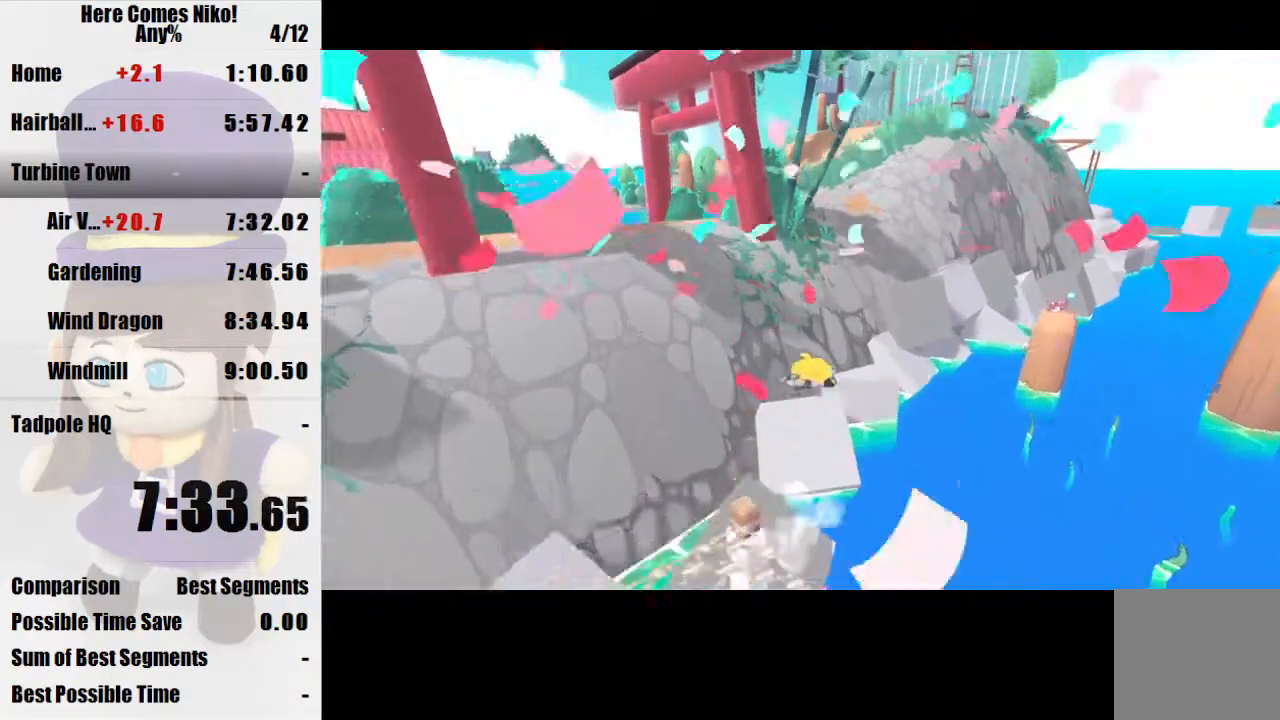
Gameplay with keyboard and mouse; each line is a JSON object with the keys and mouse buttons held at the frame after it. "events" lists presses ("down") and releases ("up") of "a", "d", "e", "q", "s", "space", "w", "mouse_left" and "mouse_right" between this image and that frame as [ms after this image, input, new state], when the widget could be followed in between. "mouse_left", "mouse_right" = the "left", "right" buttons of the "mouse" list. No other keys are recorded. Mouse movement is not recorded.
{"keys": ["w"], "mouse": [], "events": [[433, "w", "down"]]}
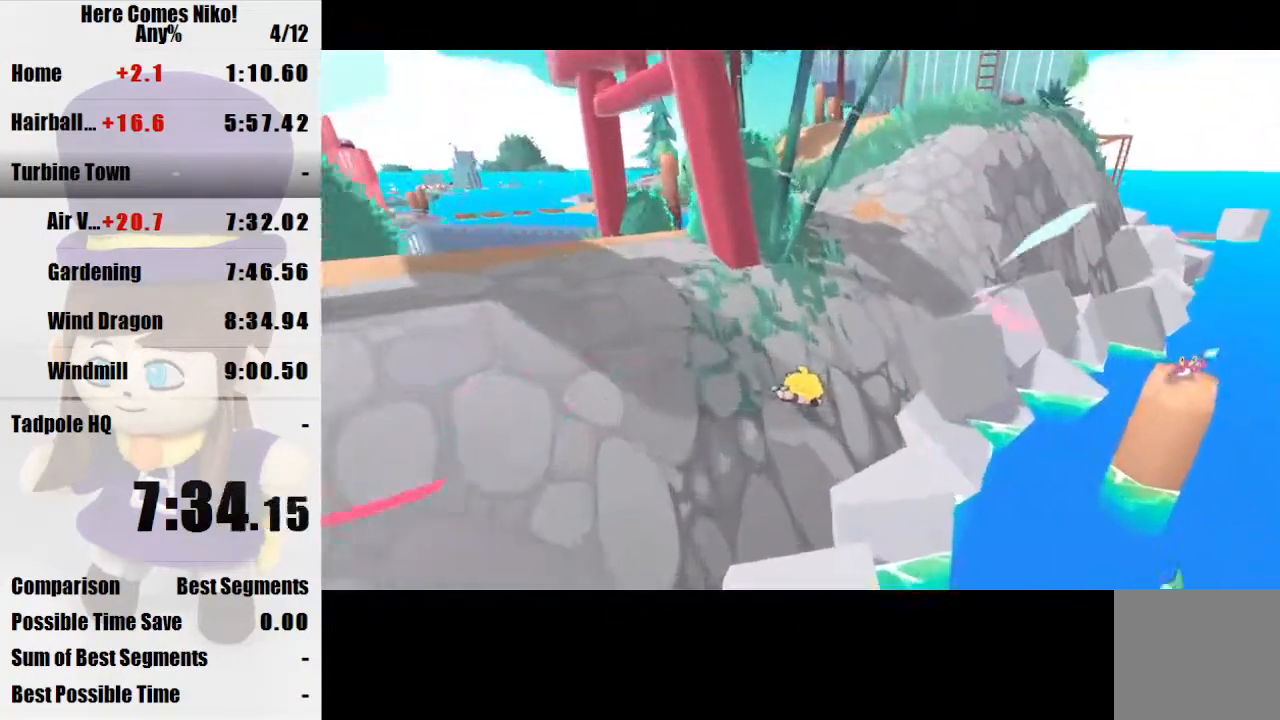
{"keys": ["w"], "mouse": [], "events": [[200, "space", "down"], [400, "space", "up"]]}
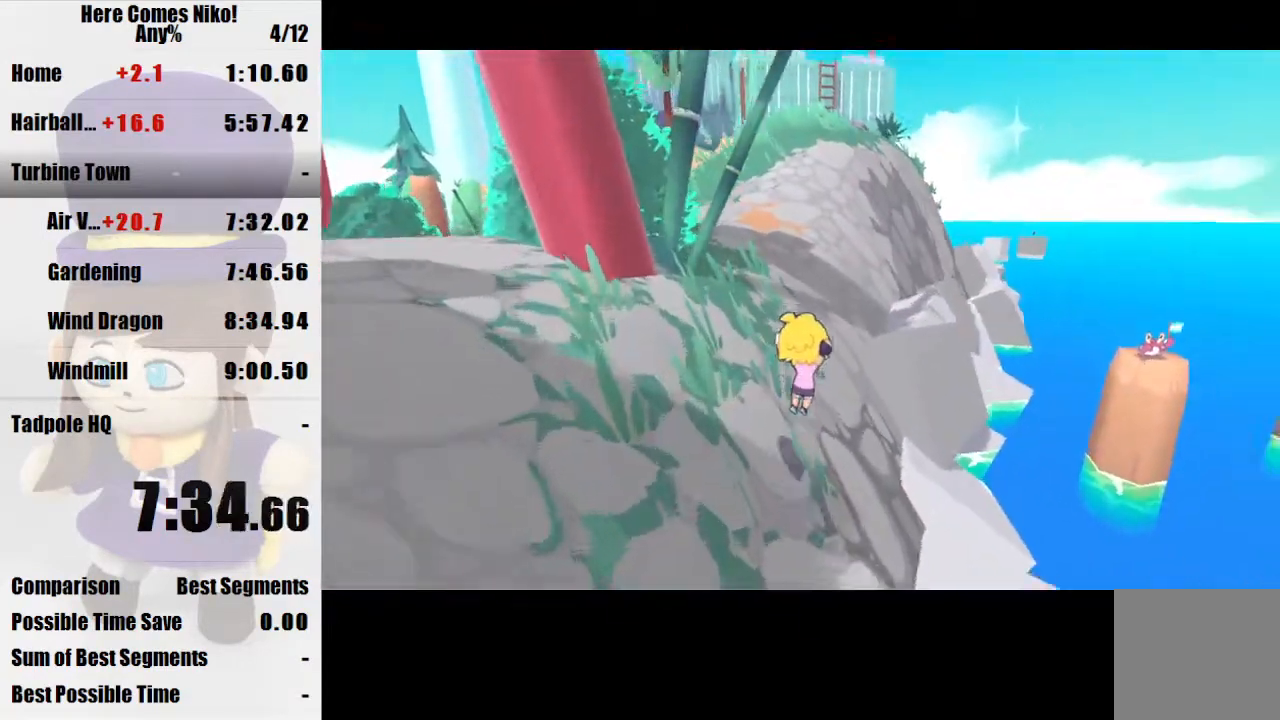
{"keys": [], "mouse": ["right"], "events": [[267, "mouse_right", "down"], [267, "w", "up"], [300, "mouse_right", "up"], [433, "mouse_right", "down"]]}
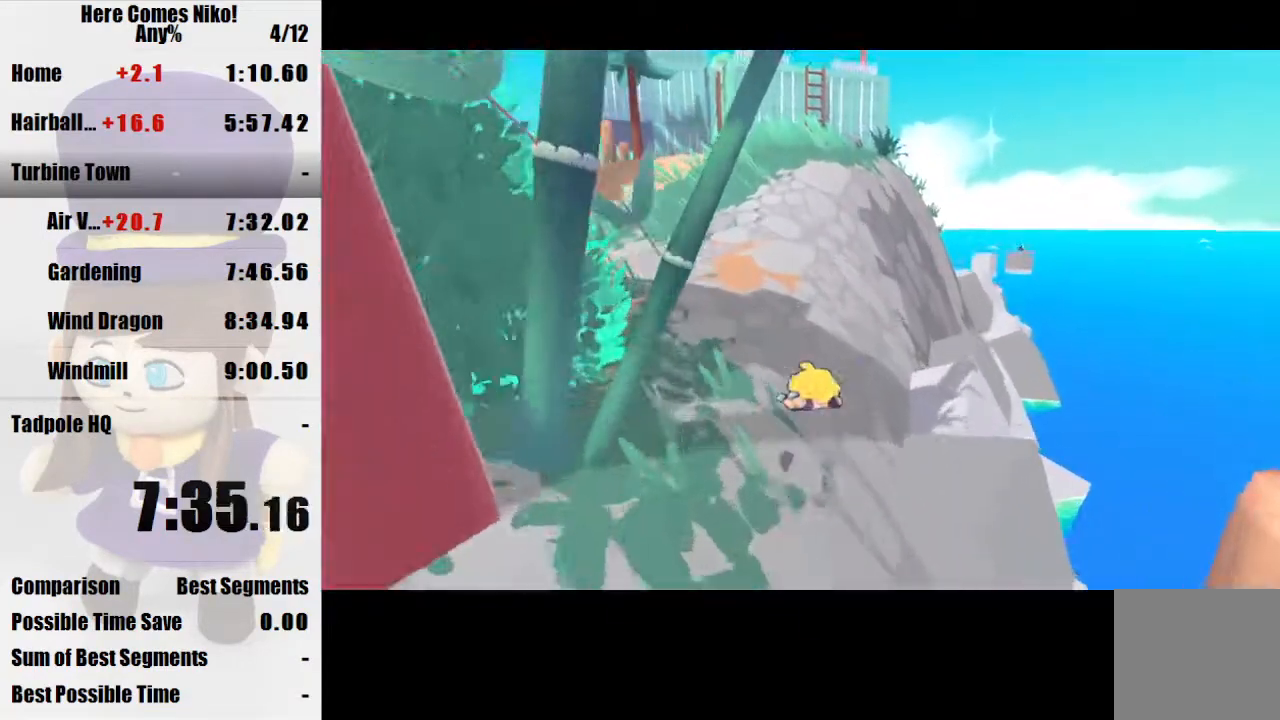
{"keys": [], "mouse": ["right"], "events": [[100, "mouse_right", "up"], [167, "mouse_right", "down"], [267, "mouse_right", "up"], [367, "mouse_right", "down"], [467, "mouse_right", "up"], [500, "mouse_right", "down"]]}
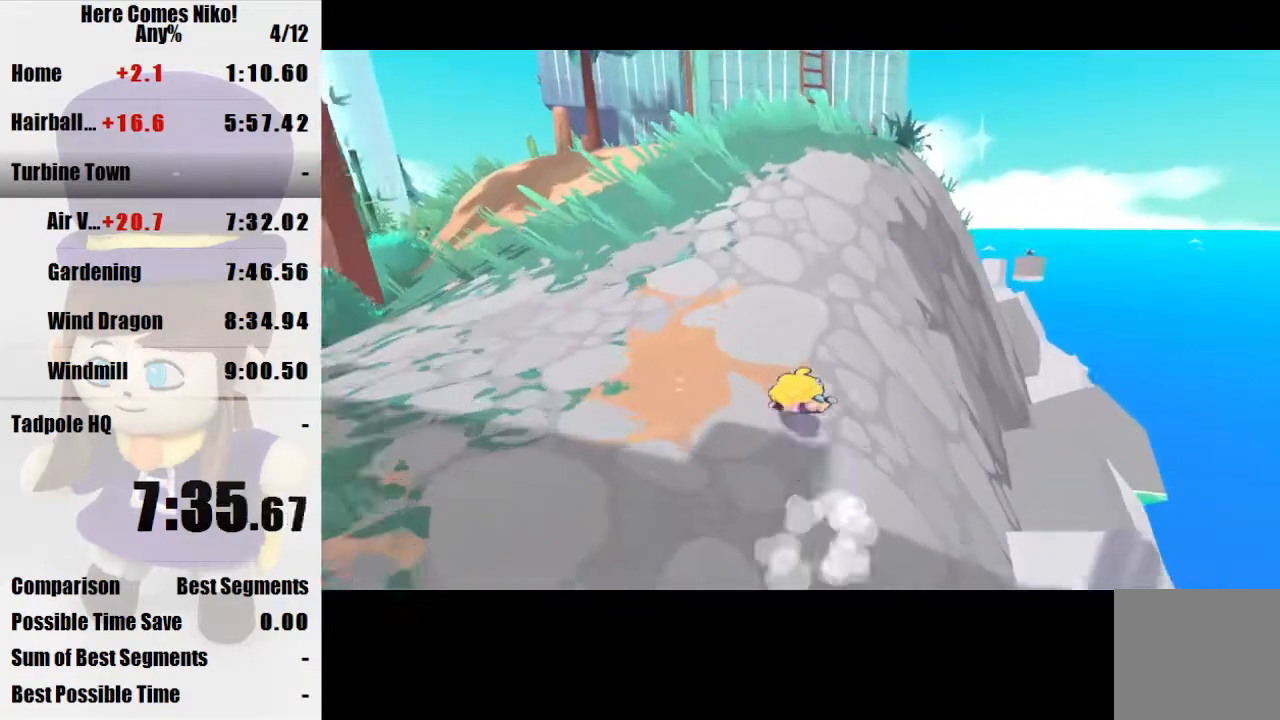
{"keys": [], "mouse": ["right"], "events": [[100, "mouse_right", "up"], [200, "mouse_right", "down"], [300, "mouse_right", "up"], [333, "mouse_right", "down"], [433, "mouse_right", "up"], [467, "mouse_right", "down"]]}
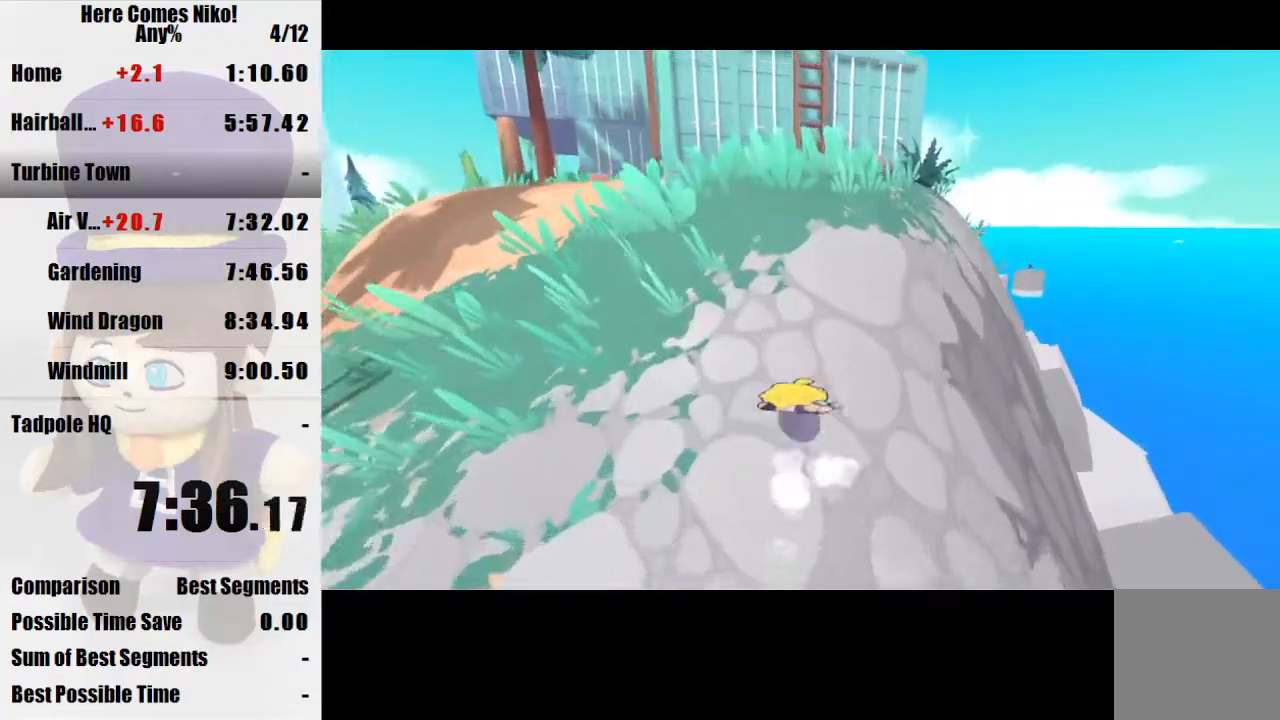
{"keys": ["space", "w"], "mouse": [], "events": [[67, "mouse_right", "up"], [167, "mouse_right", "down"], [267, "mouse_right", "up"], [300, "w", "down"], [433, "space", "down"]]}
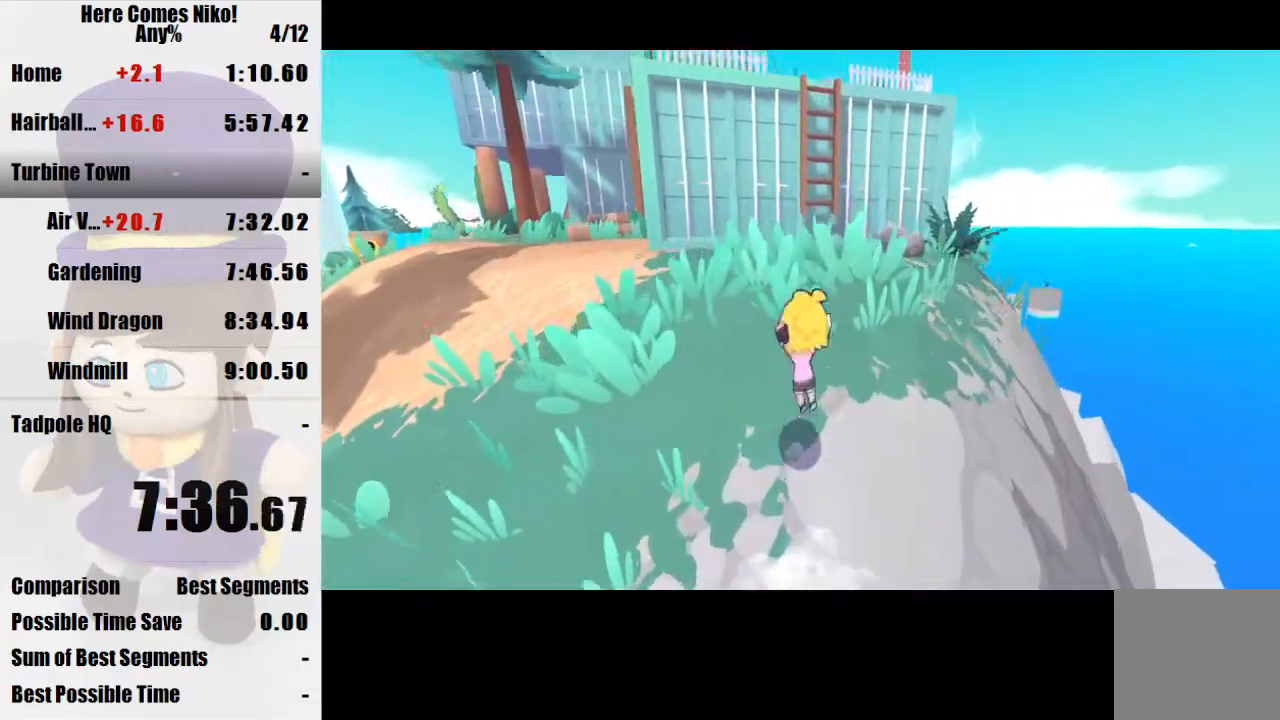
{"keys": ["w"], "mouse": [], "events": [[133, "space", "up"], [233, "d", "down"], [333, "d", "up"]]}
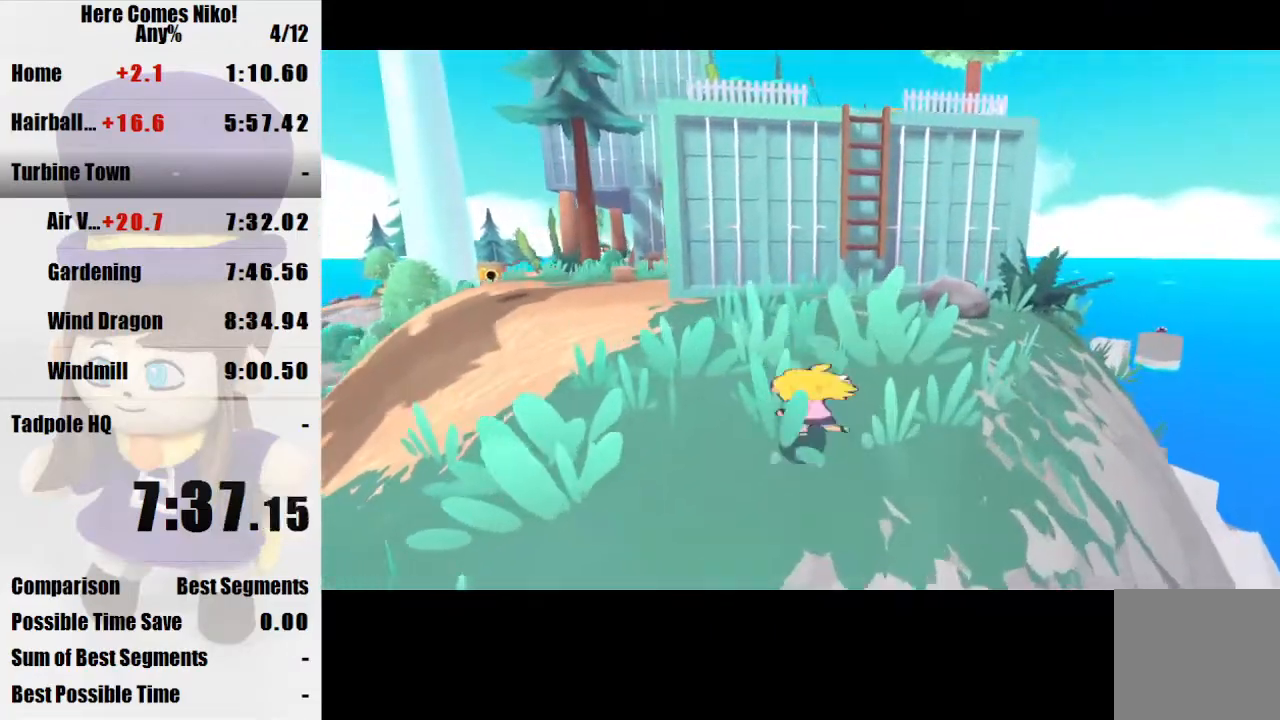
{"keys": [], "mouse": [], "events": [[67, "space", "down"], [233, "space", "up"], [233, "w", "up"], [333, "mouse_right", "down"], [433, "mouse_right", "up"]]}
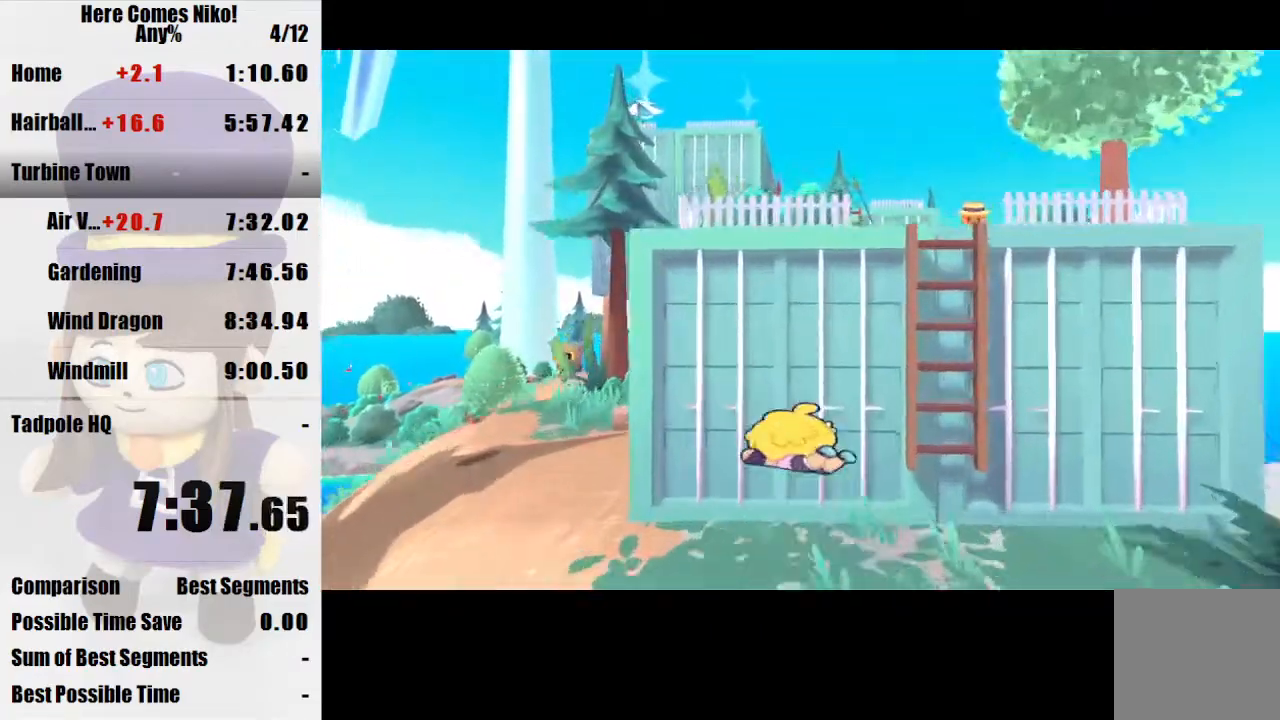
{"keys": ["w"], "mouse": [], "events": [[33, "w", "down"]]}
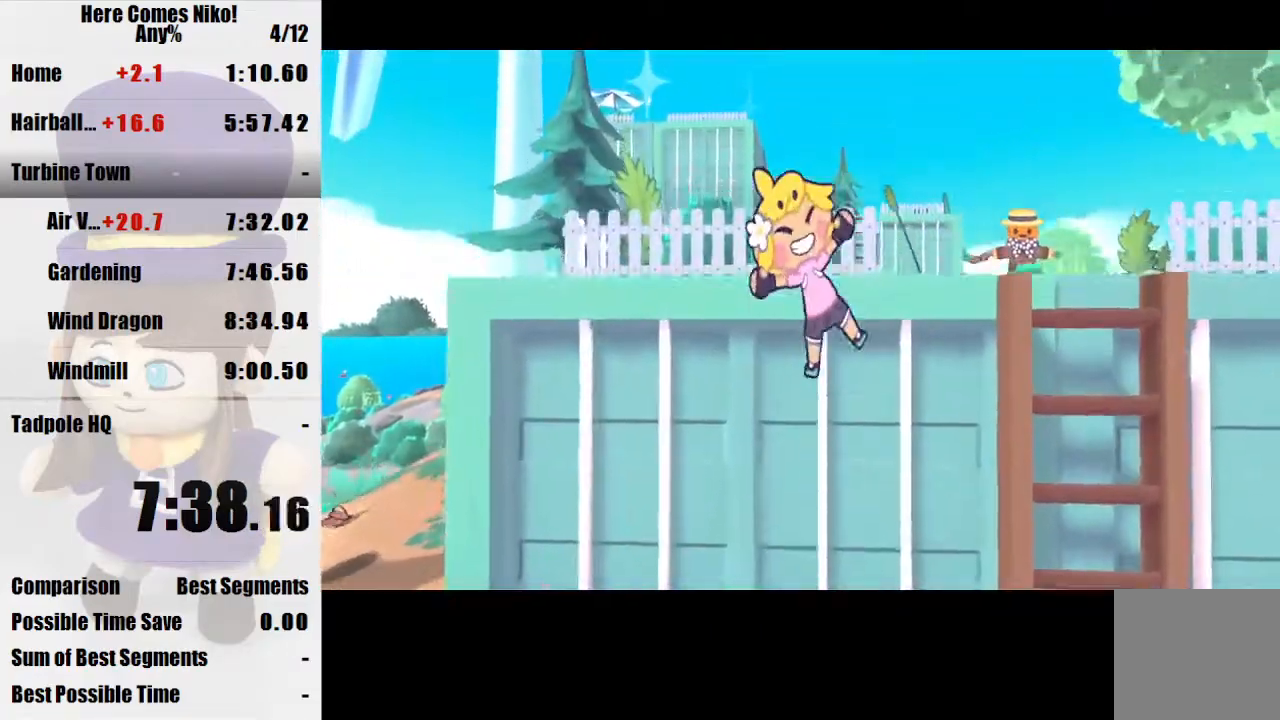
{"keys": ["space", "w"], "mouse": [], "events": [[500, "space", "down"]]}
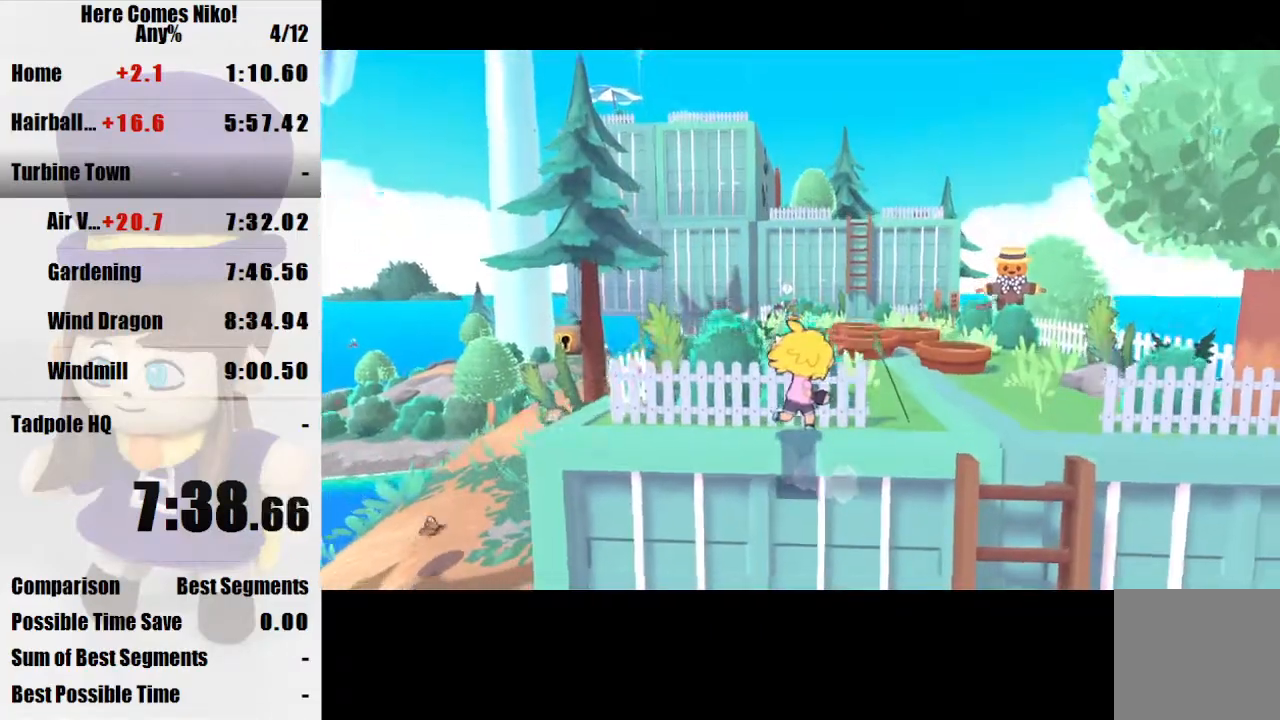
{"keys": ["w"], "mouse": [], "events": [[67, "space", "up"], [100, "w", "up"], [167, "mouse_right", "down"], [200, "mouse_right", "up"], [400, "w", "down"]]}
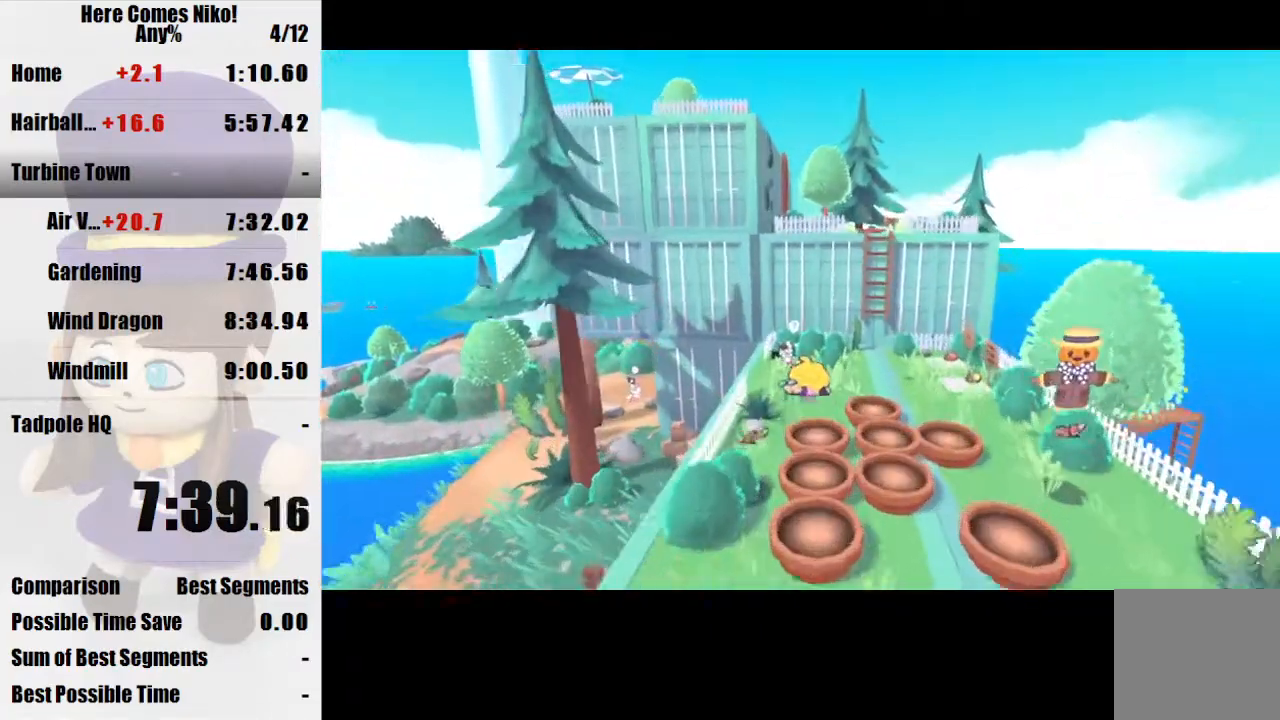
{"keys": ["d", "space", "w"], "mouse": [], "events": [[200, "d", "down"], [500, "space", "down"]]}
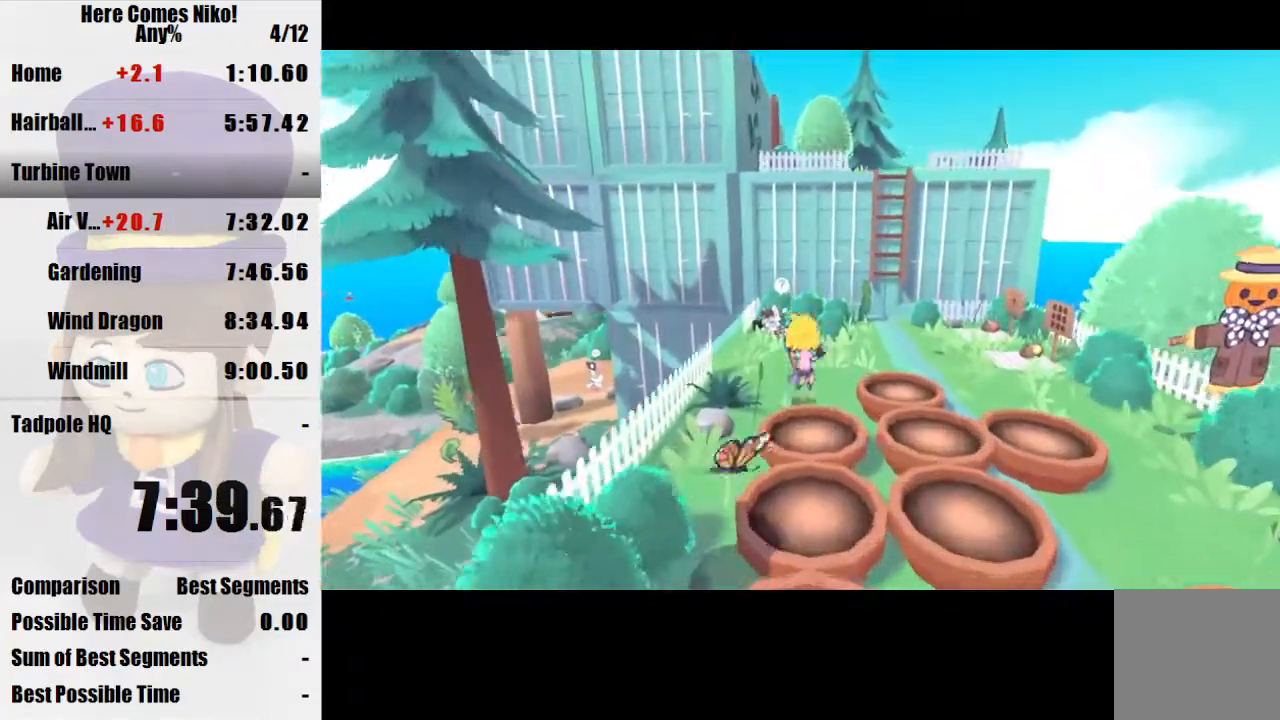
{"keys": ["w"], "mouse": [], "events": [[233, "space", "up"], [267, "d", "up"]]}
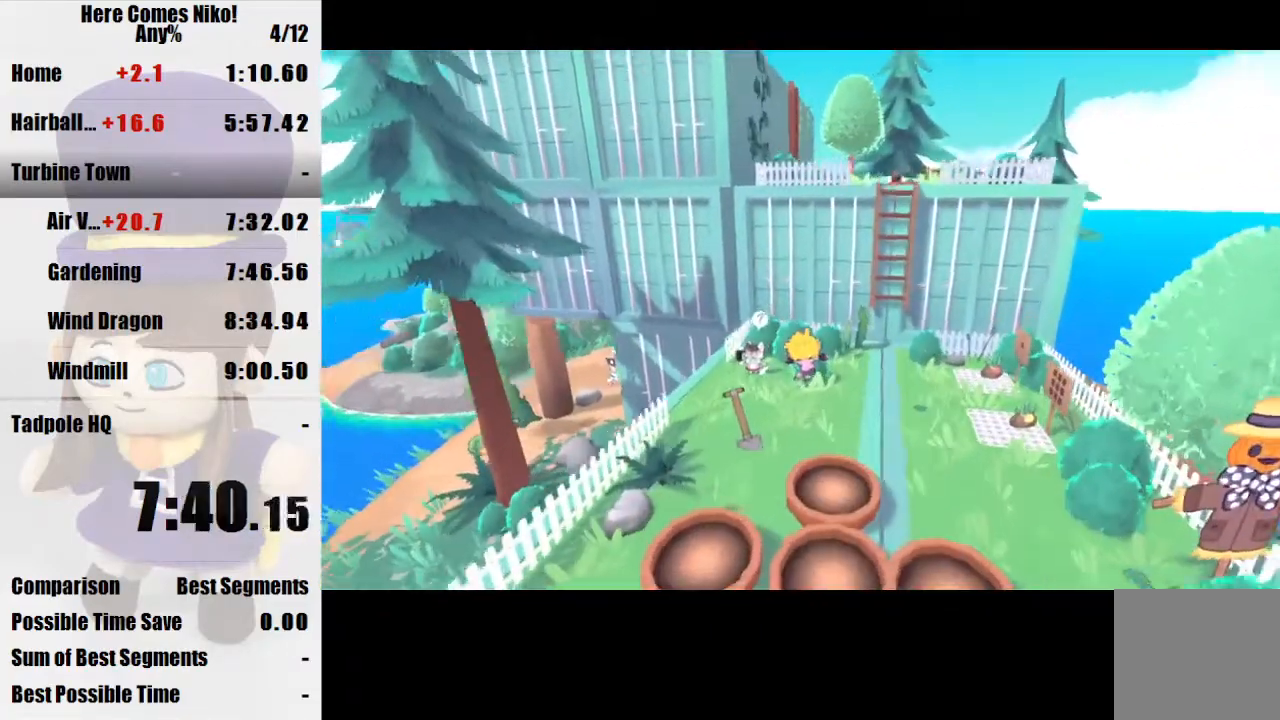
{"keys": [], "mouse": [], "events": [[233, "space", "down"], [433, "space", "up"], [433, "w", "up"]]}
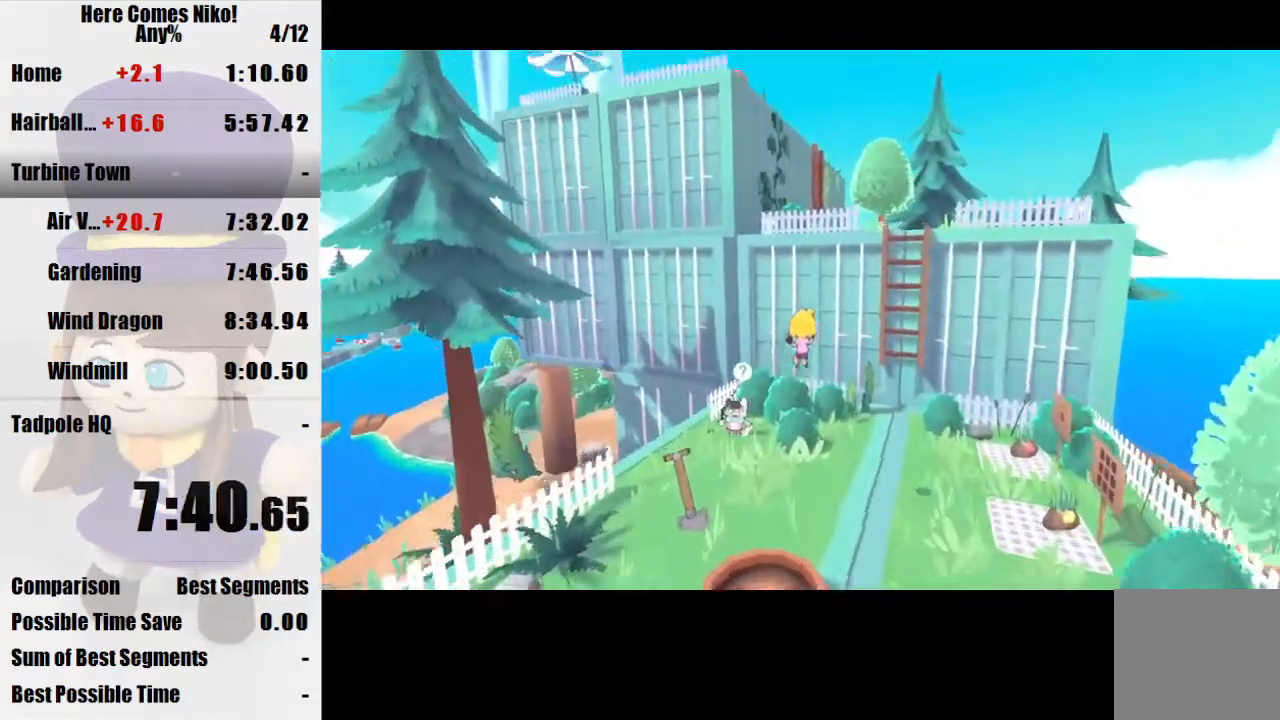
{"keys": ["w"], "mouse": [], "events": [[33, "mouse_right", "down"], [133, "mouse_right", "up"], [167, "w", "down"]]}
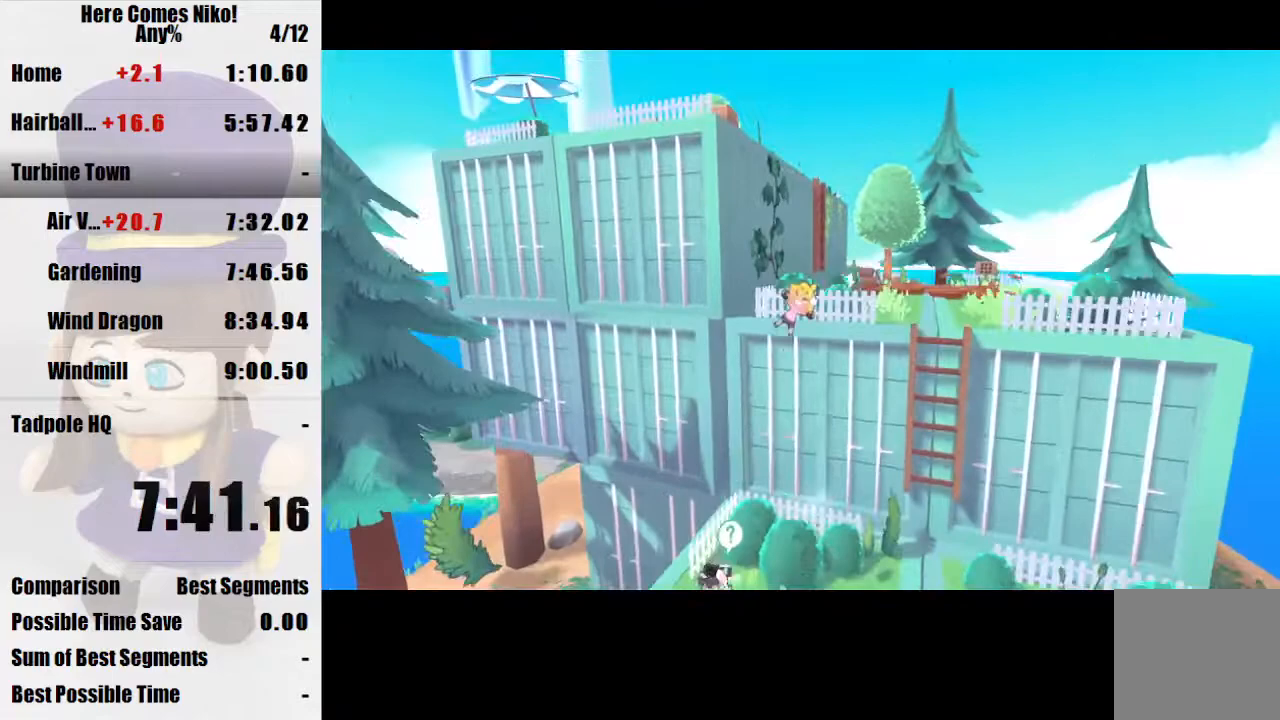
{"keys": ["space", "w"], "mouse": [], "events": [[100, "d", "down"], [333, "d", "up"], [400, "space", "down"]]}
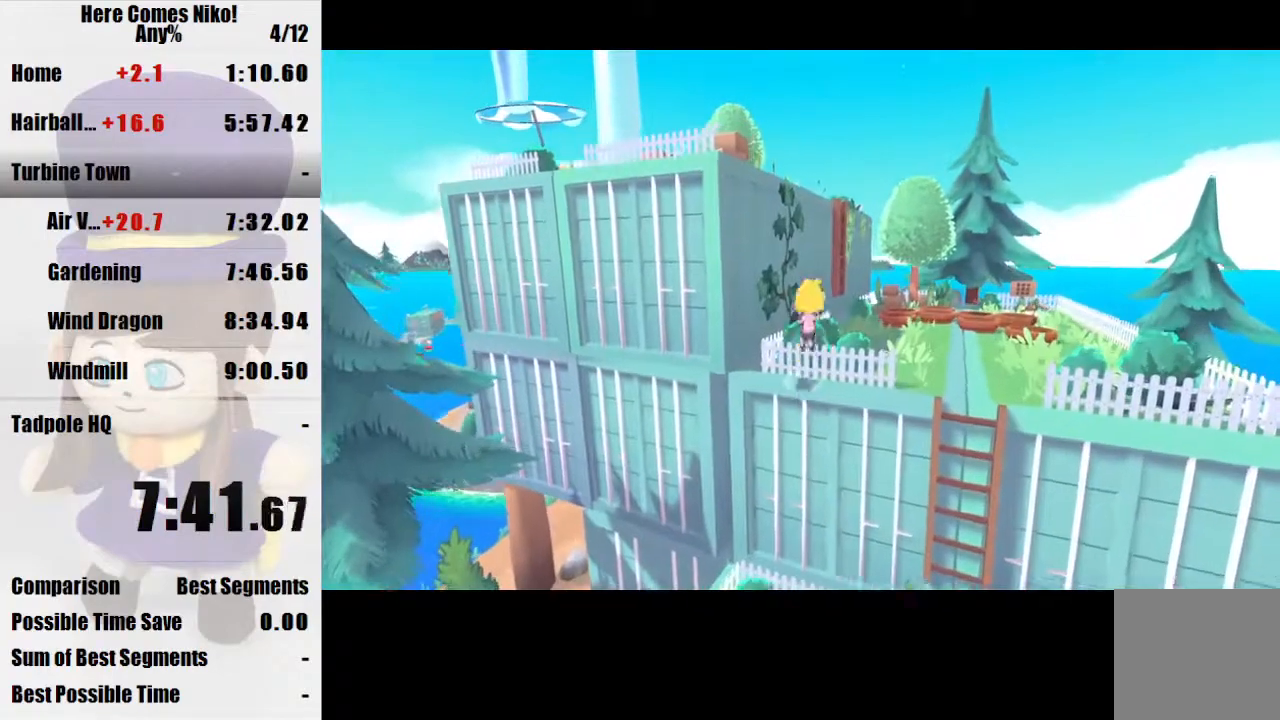
{"keys": ["w"], "mouse": [], "events": [[67, "space", "up"], [100, "w", "up"], [133, "mouse_right", "down"], [233, "mouse_right", "up"], [300, "w", "down"]]}
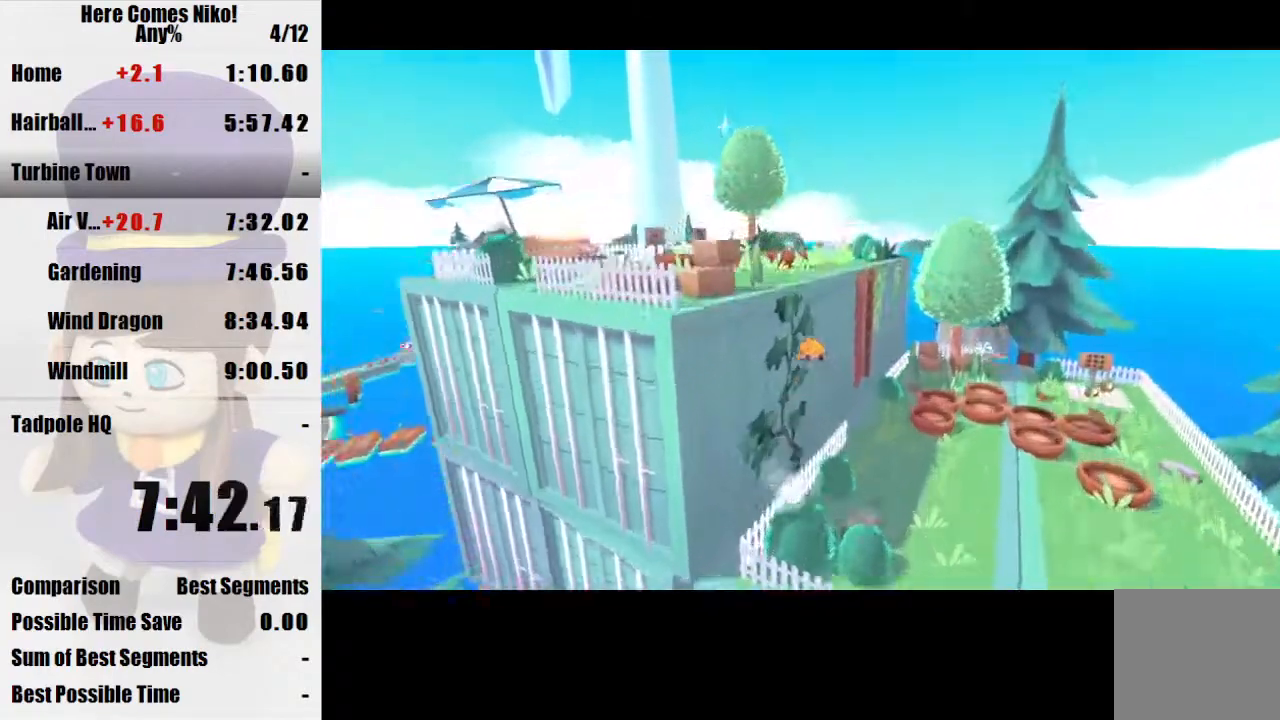
{"keys": ["w"], "mouse": [], "events": []}
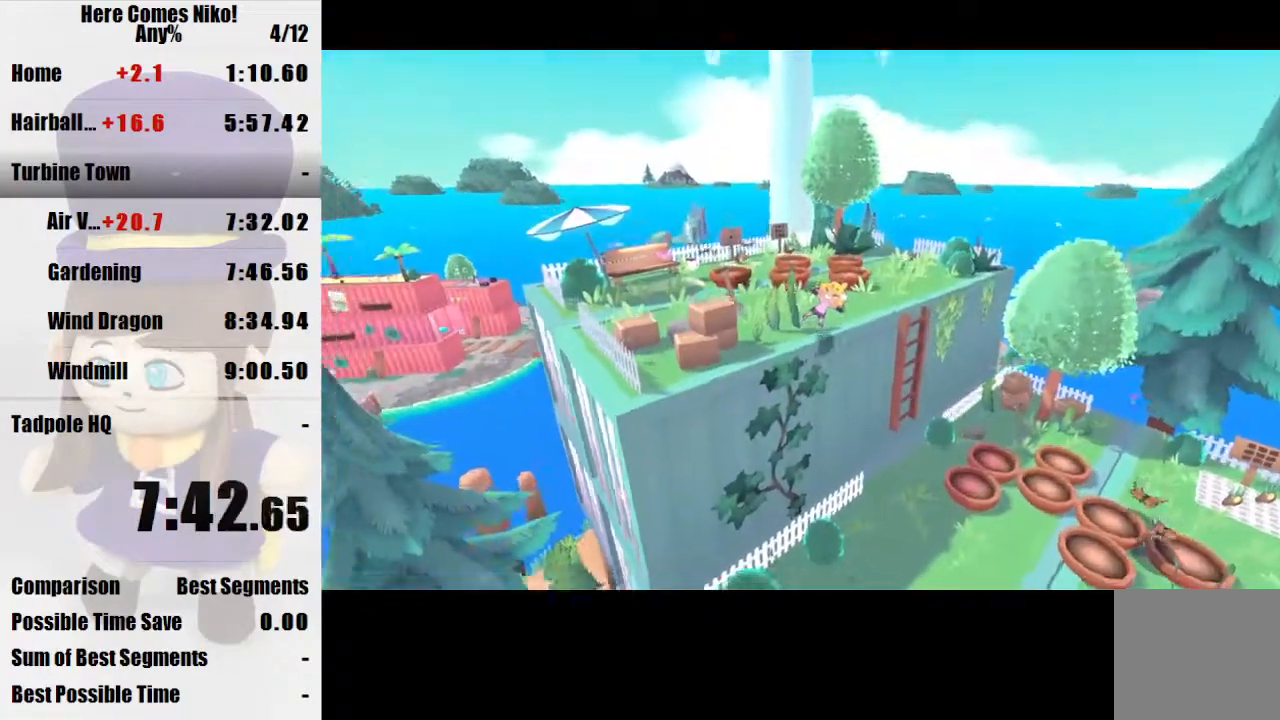
{"keys": ["w"], "mouse": [], "events": []}
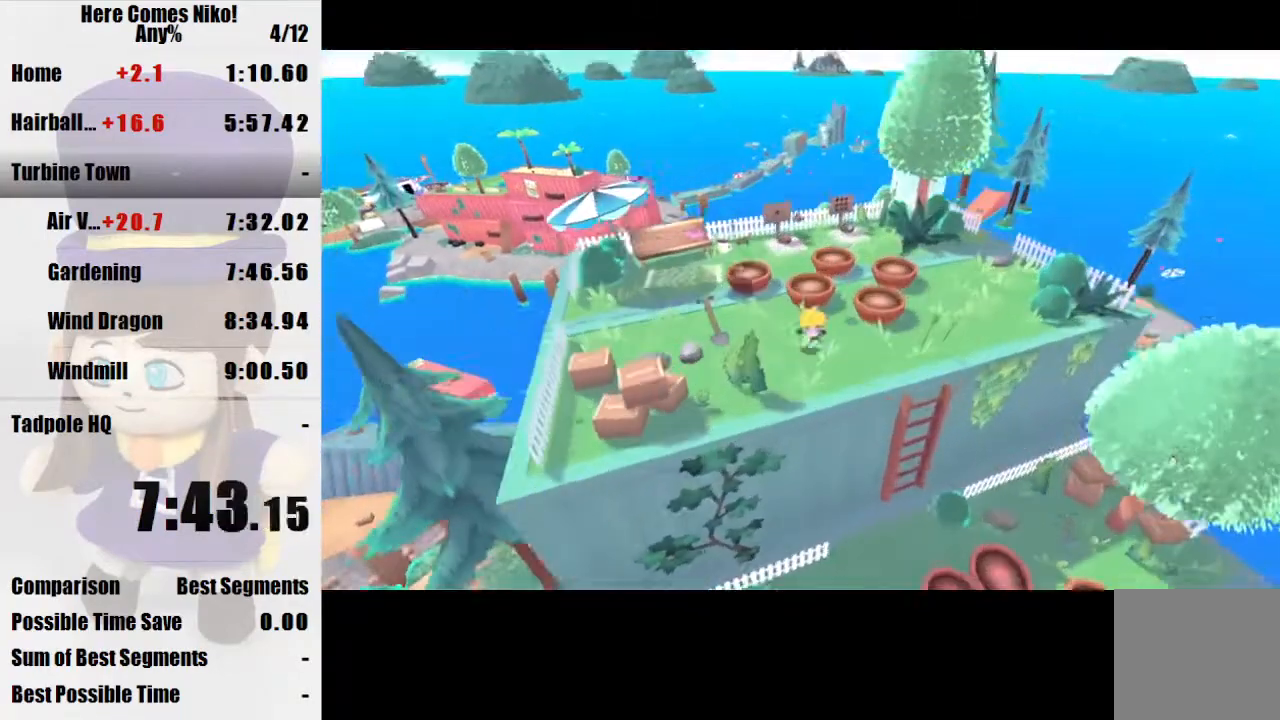
{"keys": ["d", "w"], "mouse": [], "events": [[67, "d", "down"], [133, "d", "up"], [467, "d", "down"]]}
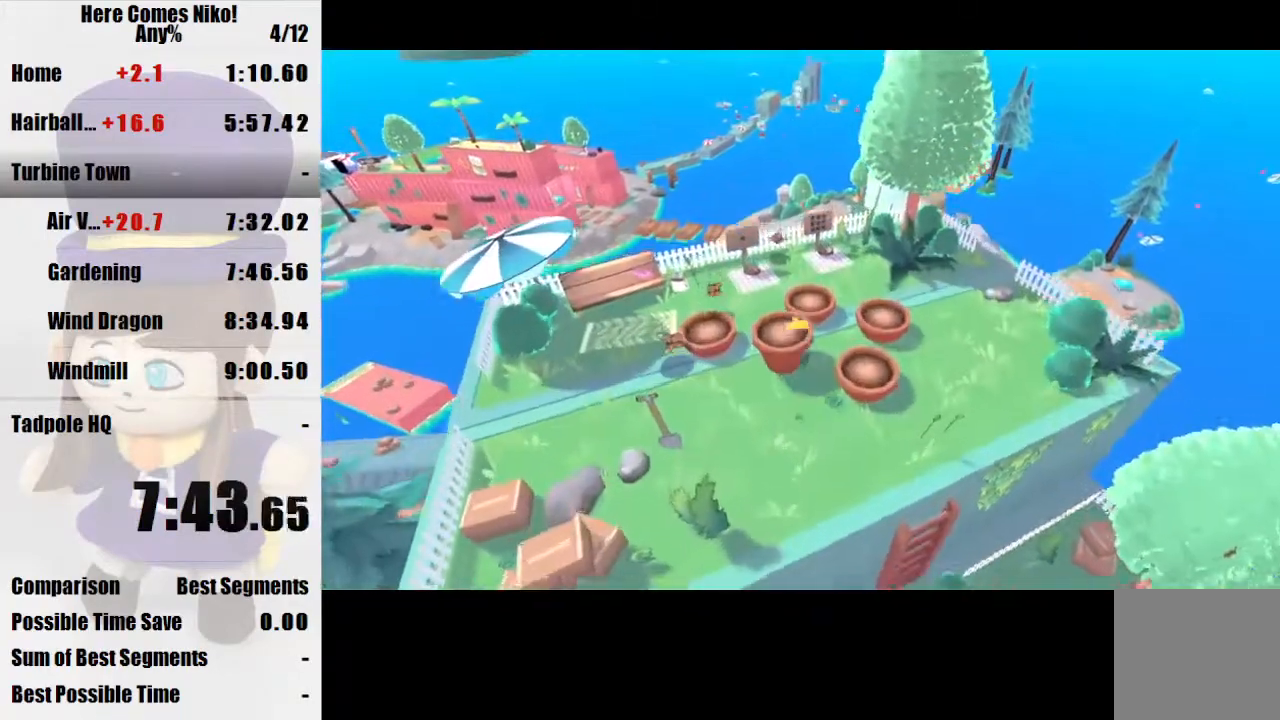
{"keys": ["w"], "mouse": [], "events": [[67, "d", "up"]]}
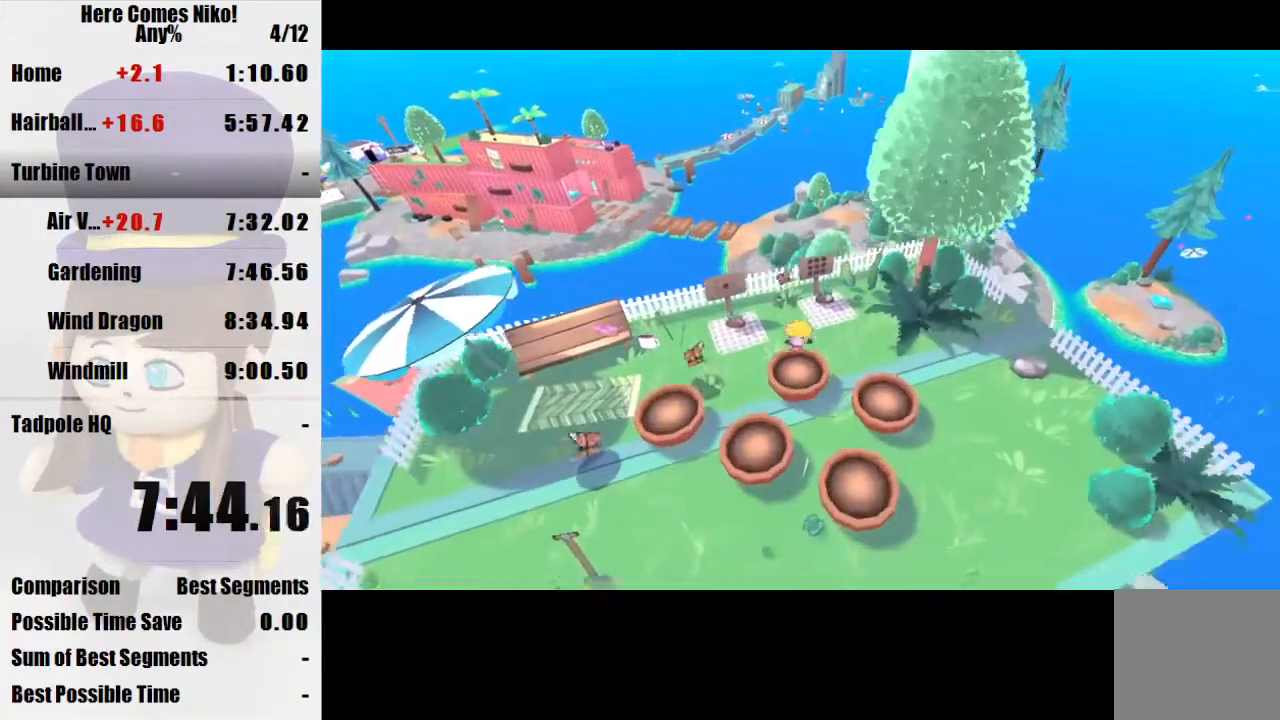
{"keys": ["a", "s"], "mouse": [], "events": [[100, "d", "down"], [333, "w", "up"], [367, "a", "down"], [433, "d", "up"], [433, "s", "down"]]}
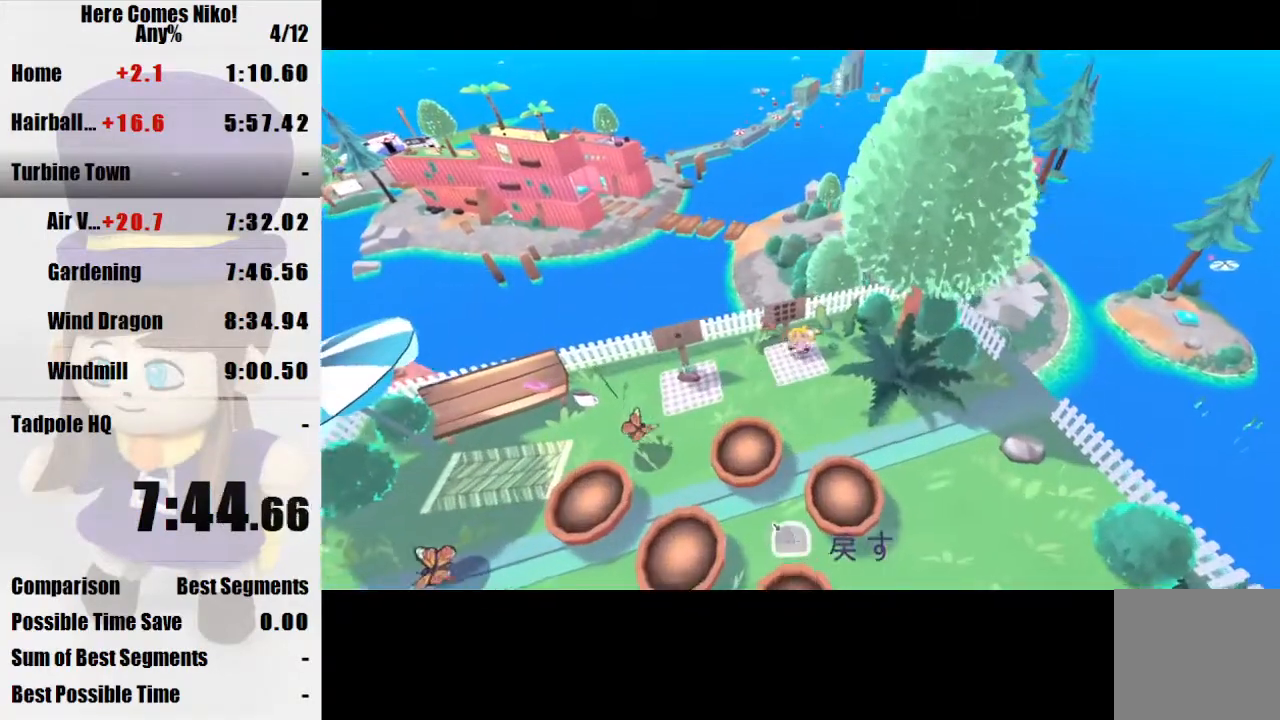
{"keys": ["a", "s", "space"], "mouse": [], "events": [[300, "a", "up"], [333, "space", "down"], [433, "a", "down"]]}
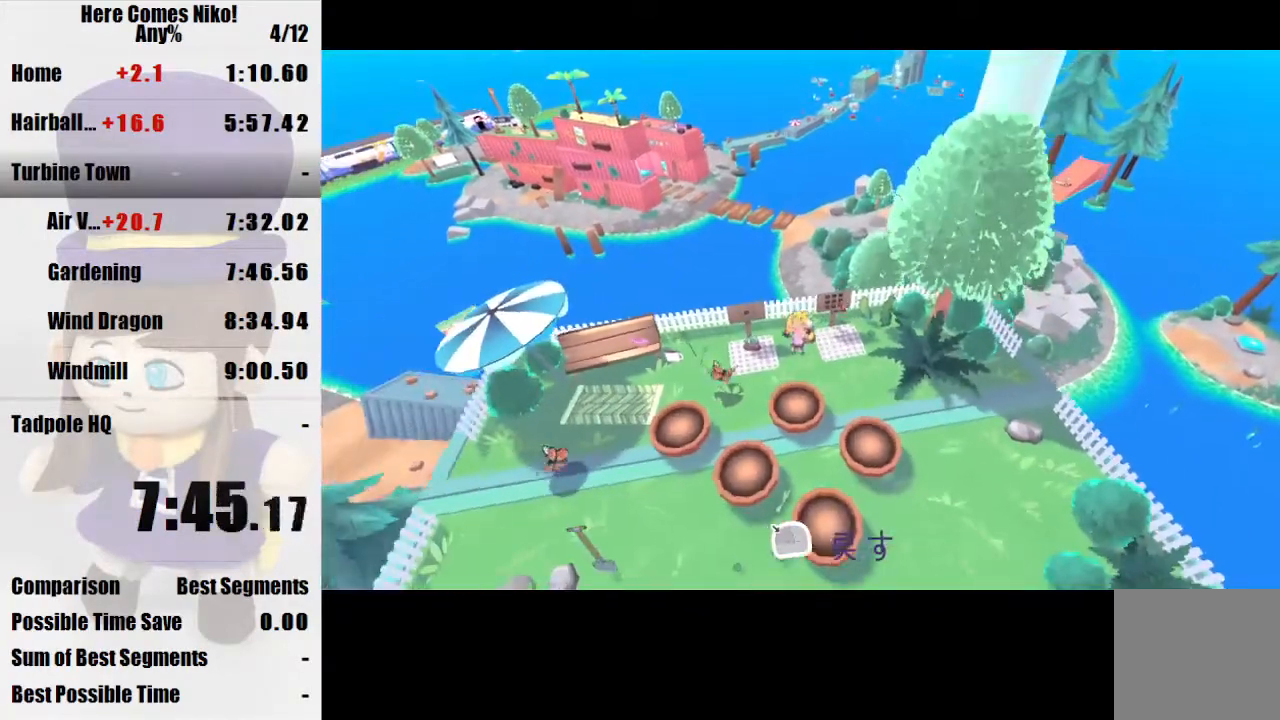
{"keys": ["d", "w"], "mouse": [], "events": [[133, "a", "up"], [133, "space", "up"], [267, "s", "up"], [400, "d", "down"], [433, "w", "down"]]}
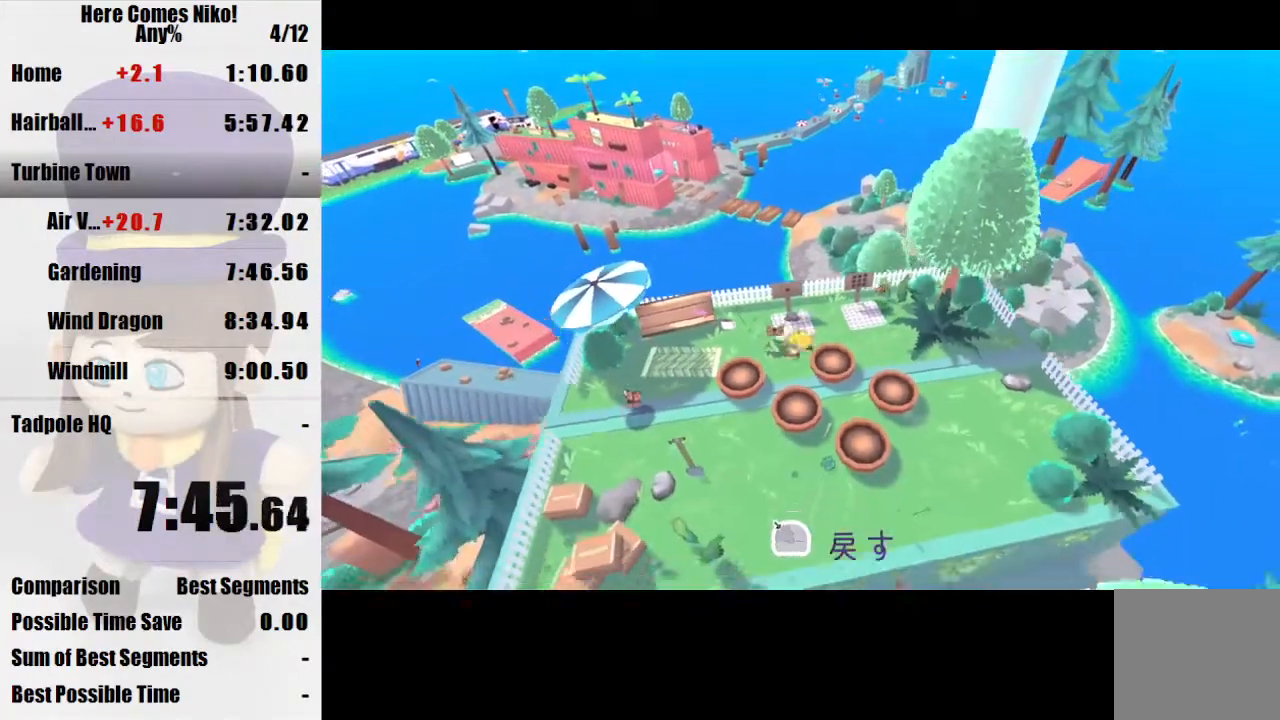
{"keys": ["w"], "mouse": [], "events": [[33, "d", "up"], [33, "w", "up"], [133, "w", "down"]]}
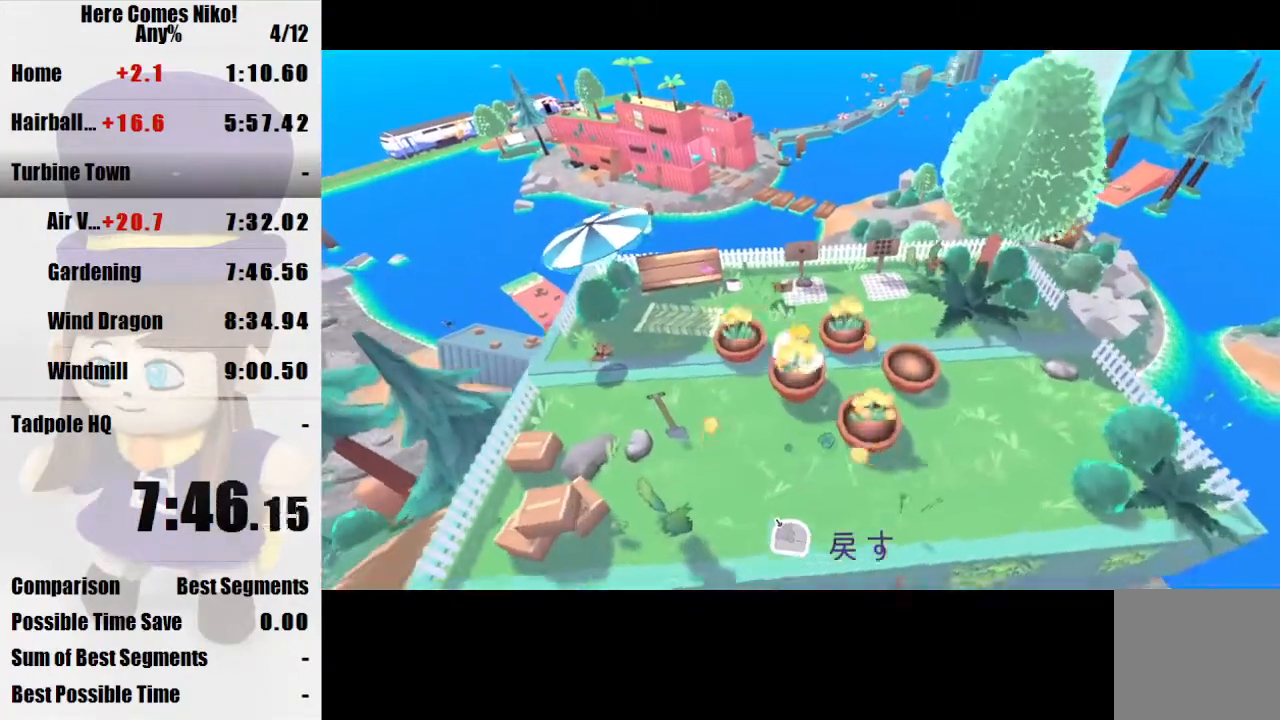
{"keys": ["d"], "mouse": [], "events": [[433, "d", "down"], [467, "w", "up"]]}
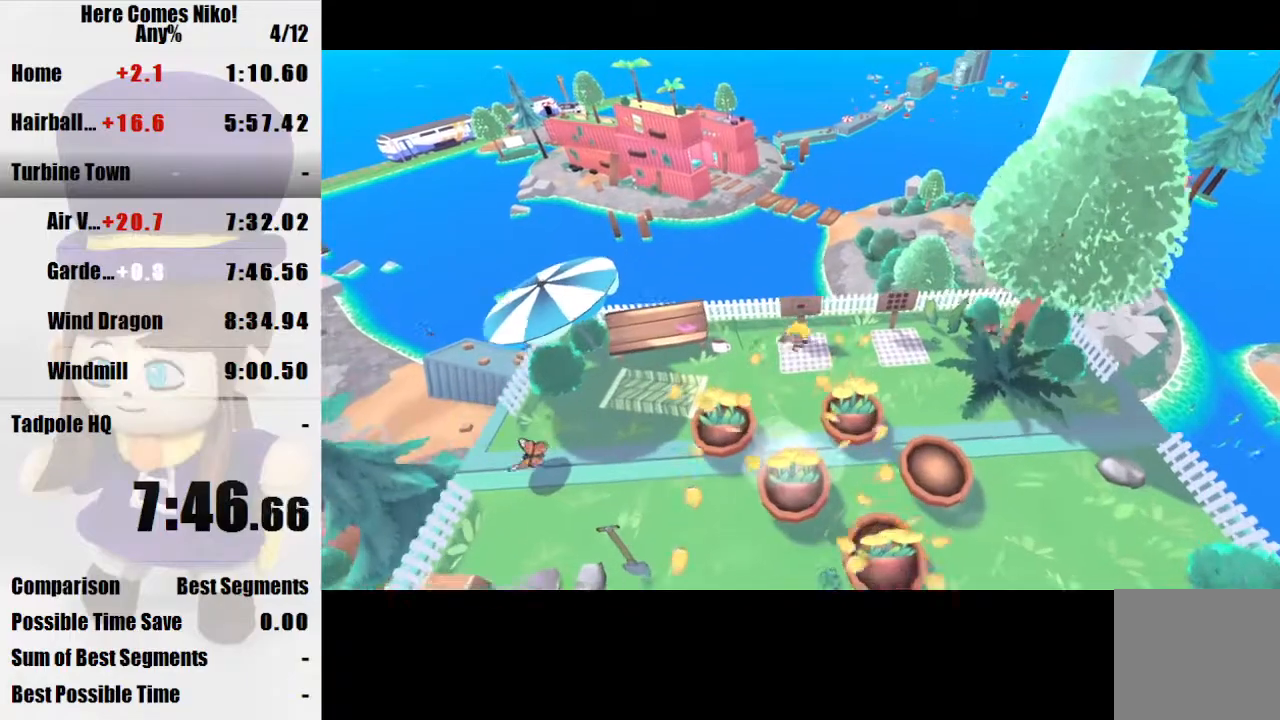
{"keys": ["s"], "mouse": [], "events": [[67, "s", "down"], [300, "space", "down"], [433, "d", "up"], [500, "space", "up"]]}
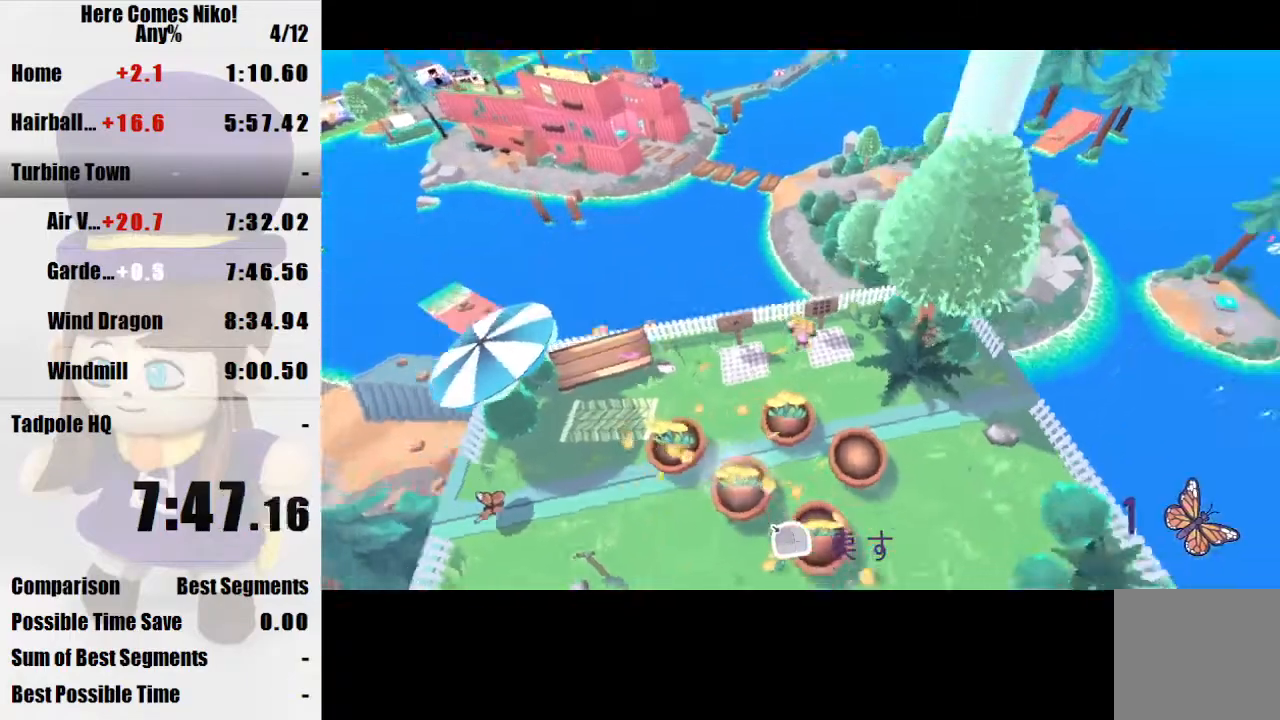
{"keys": [], "mouse": [], "events": [[33, "s", "up"]]}
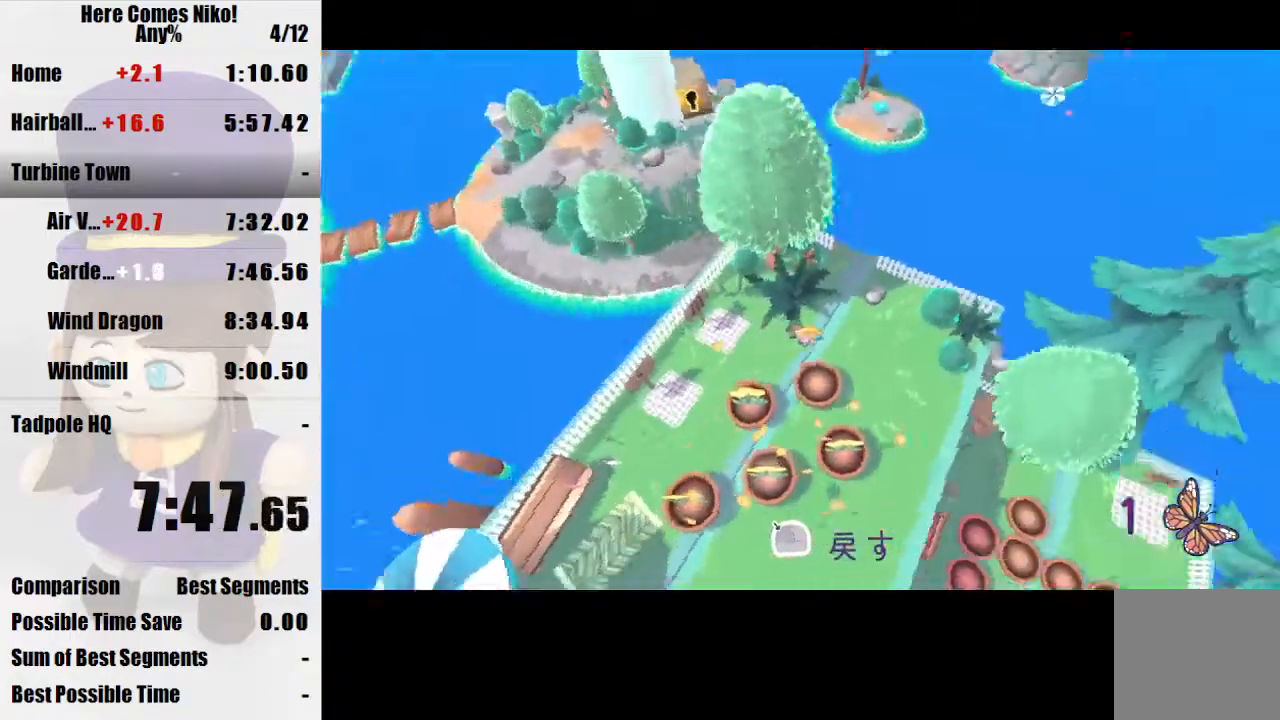
{"keys": ["d"], "mouse": [], "events": [[100, "d", "down"], [100, "s", "down"], [333, "s", "up"]]}
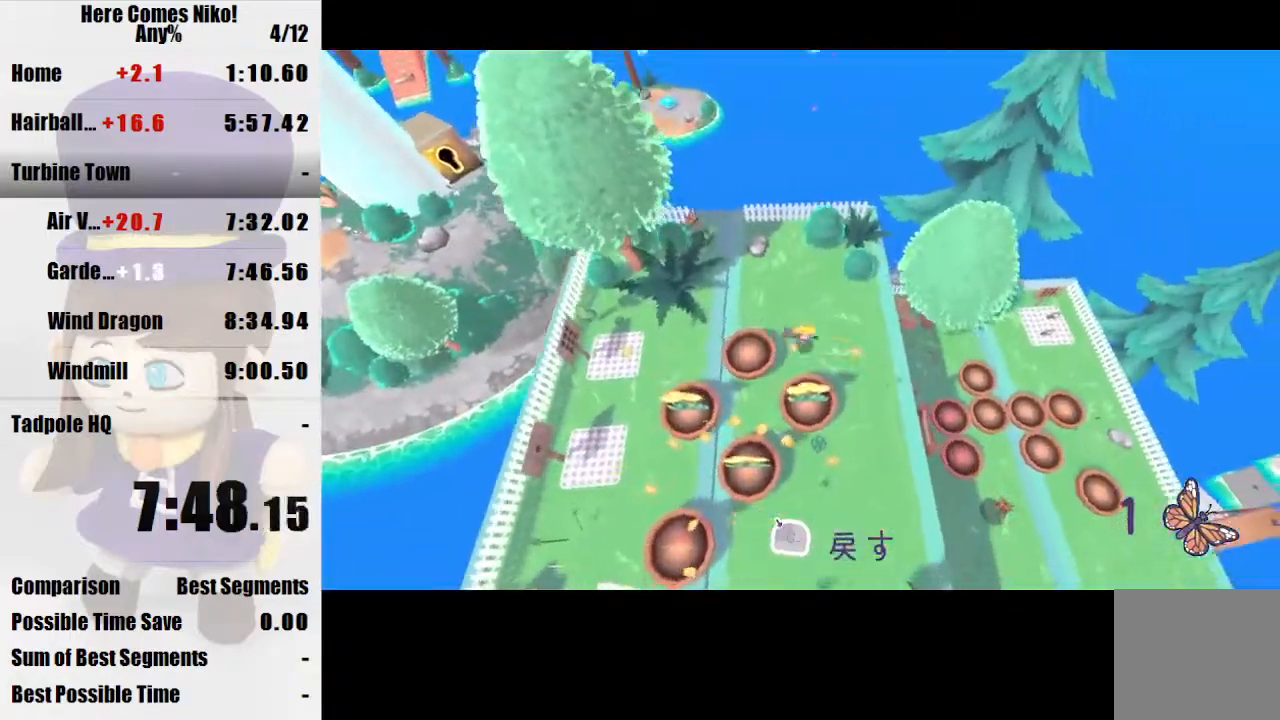
{"keys": ["a", "space"], "mouse": [], "events": [[33, "mouse_right", "down"], [67, "d", "up"], [67, "mouse_right", "up"], [167, "a", "down"], [367, "space", "down"]]}
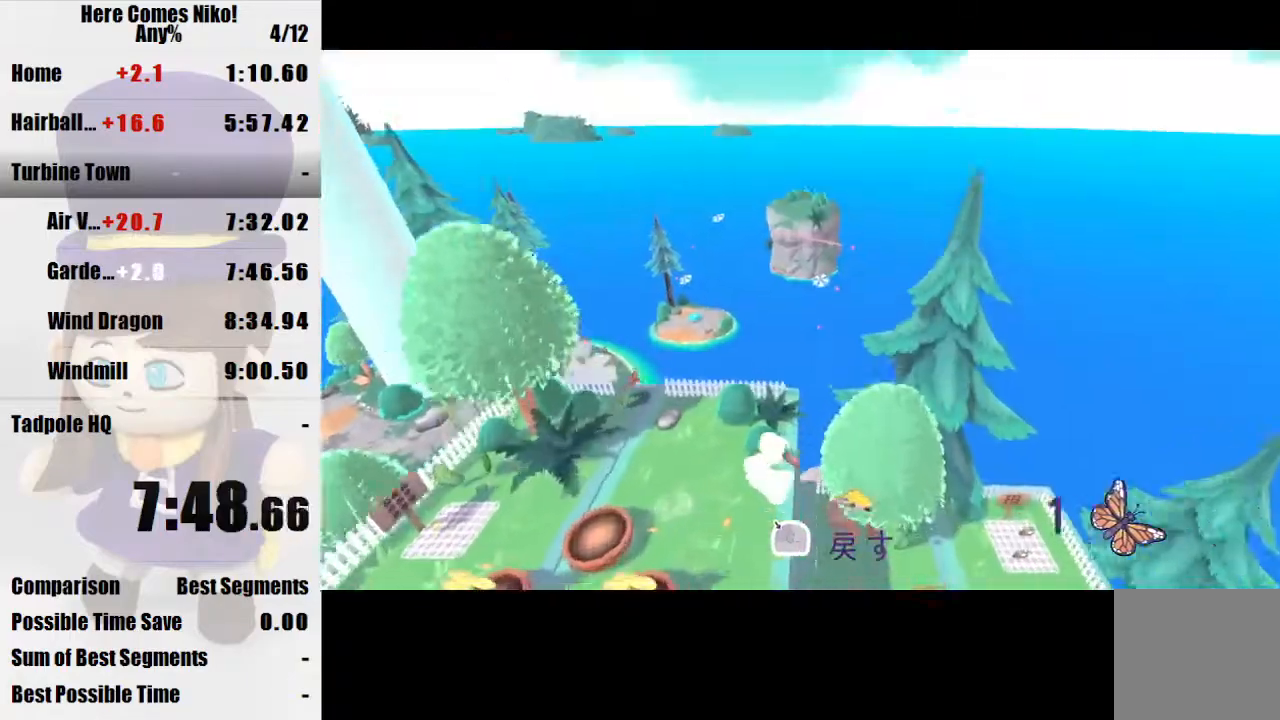
{"keys": ["a", "space", "w"], "mouse": [], "events": [[167, "space", "up"], [233, "w", "down"], [400, "space", "down"]]}